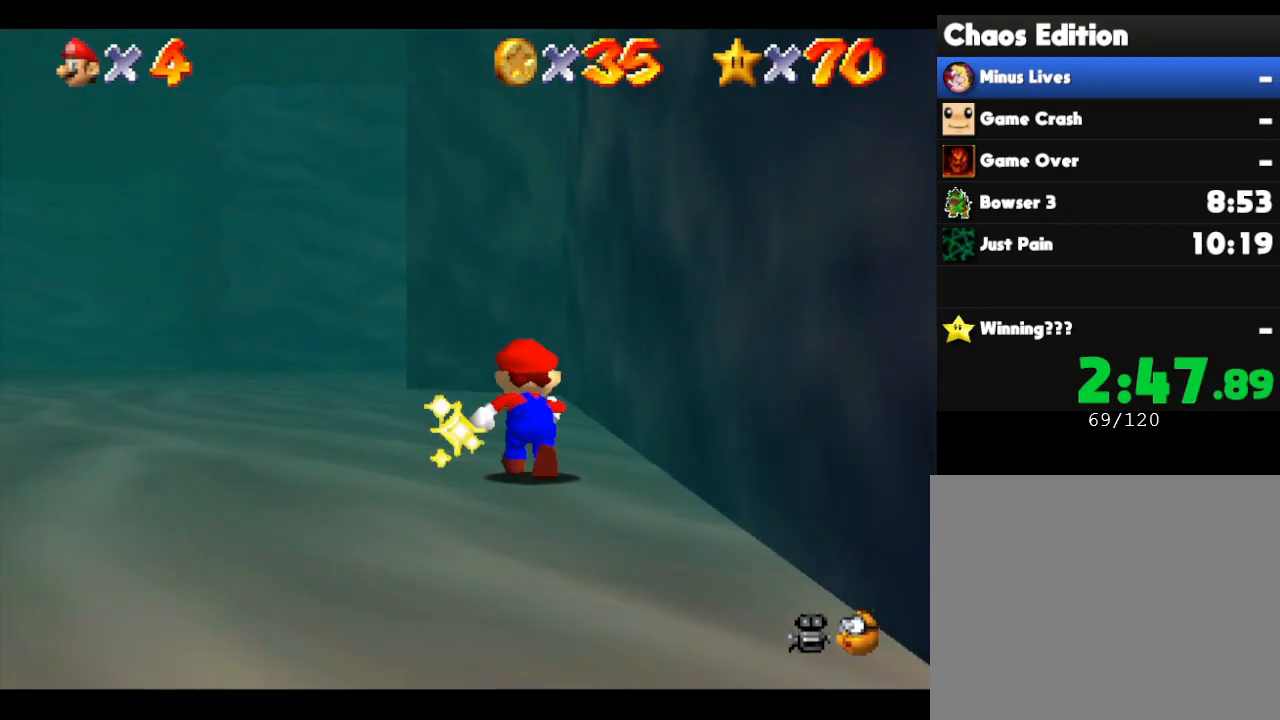
Gameplay with a controller (Nintendo layout); each line is a JSON object with the inputs held at the frame after it. "events" lists button and stick changes between this image and that frame as [ms after this image, input, new state], when the widget could be followed in between. Not read: L3 R3.
{"buttons": [], "left_stick": "up", "events": []}
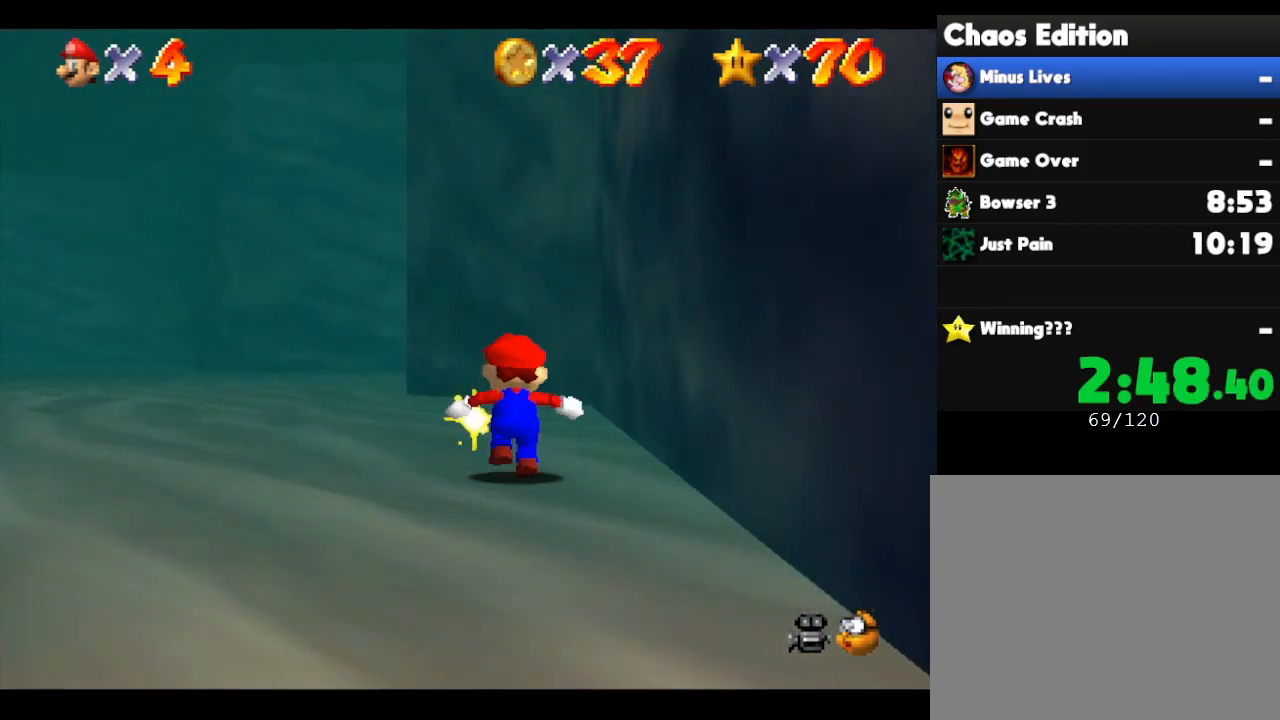
{"buttons": [], "left_stick": "up", "events": []}
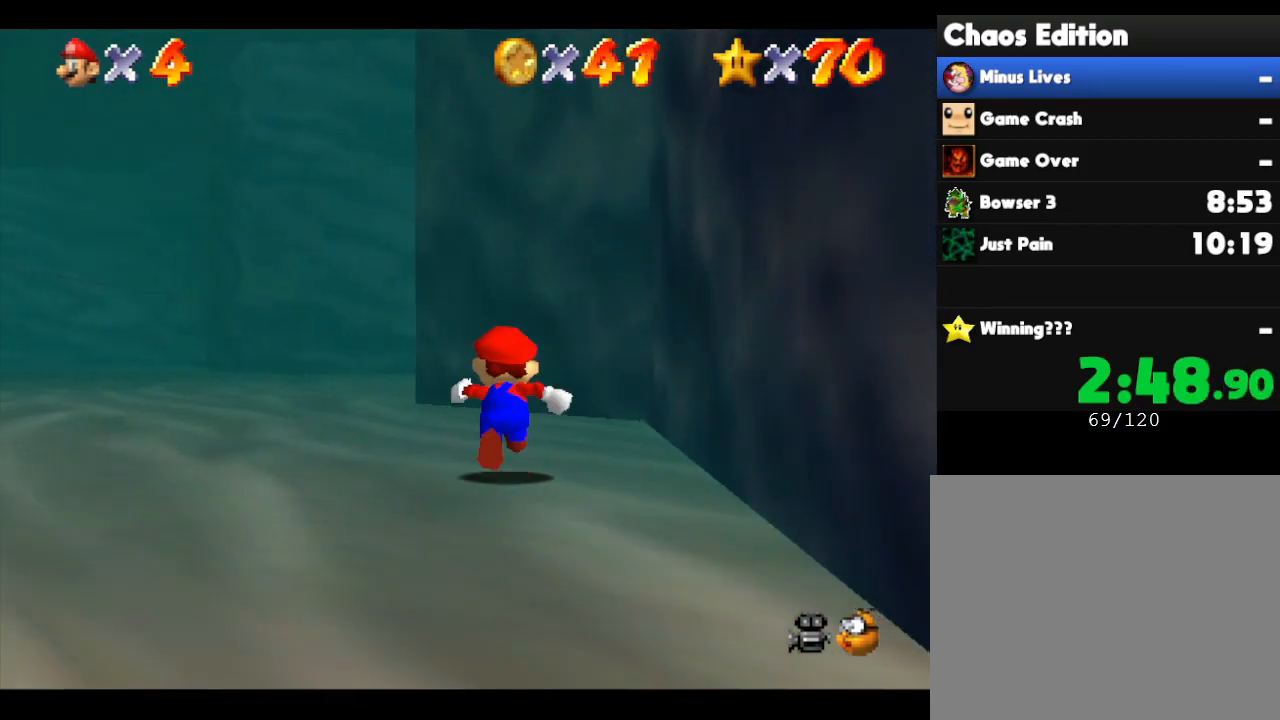
{"buttons": [], "left_stick": "up", "events": []}
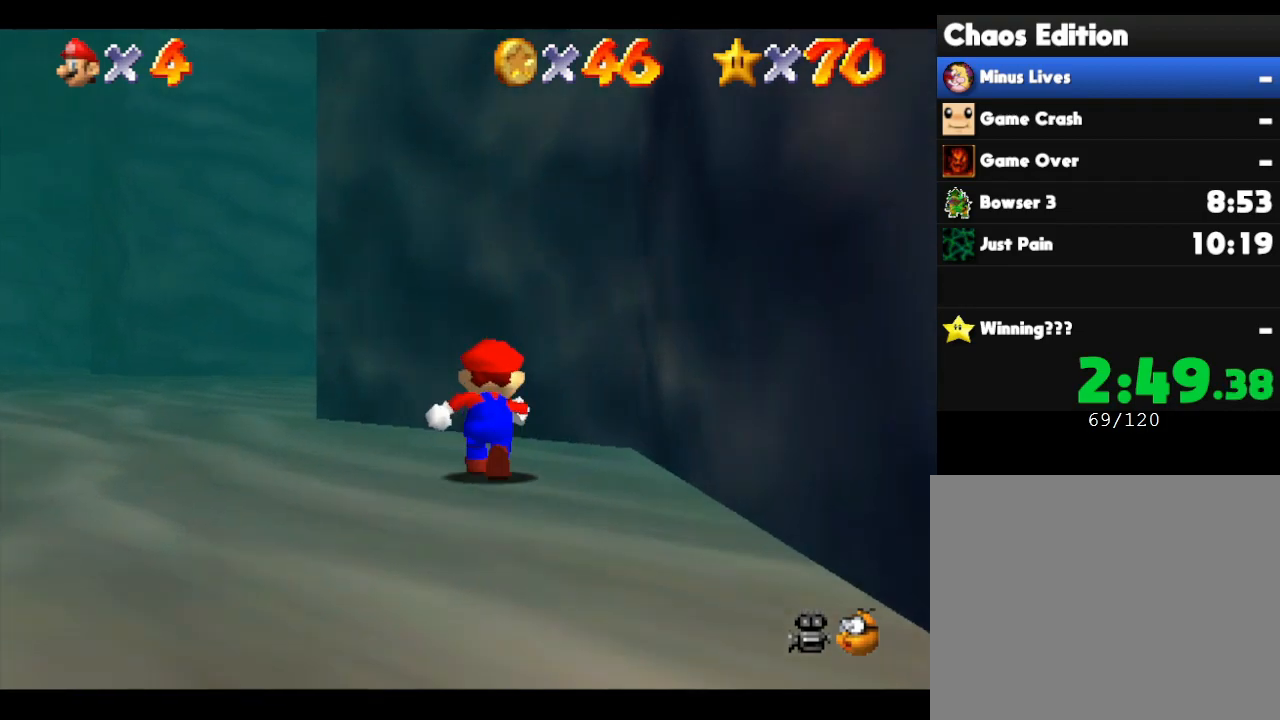
{"buttons": [], "left_stick": "up", "events": []}
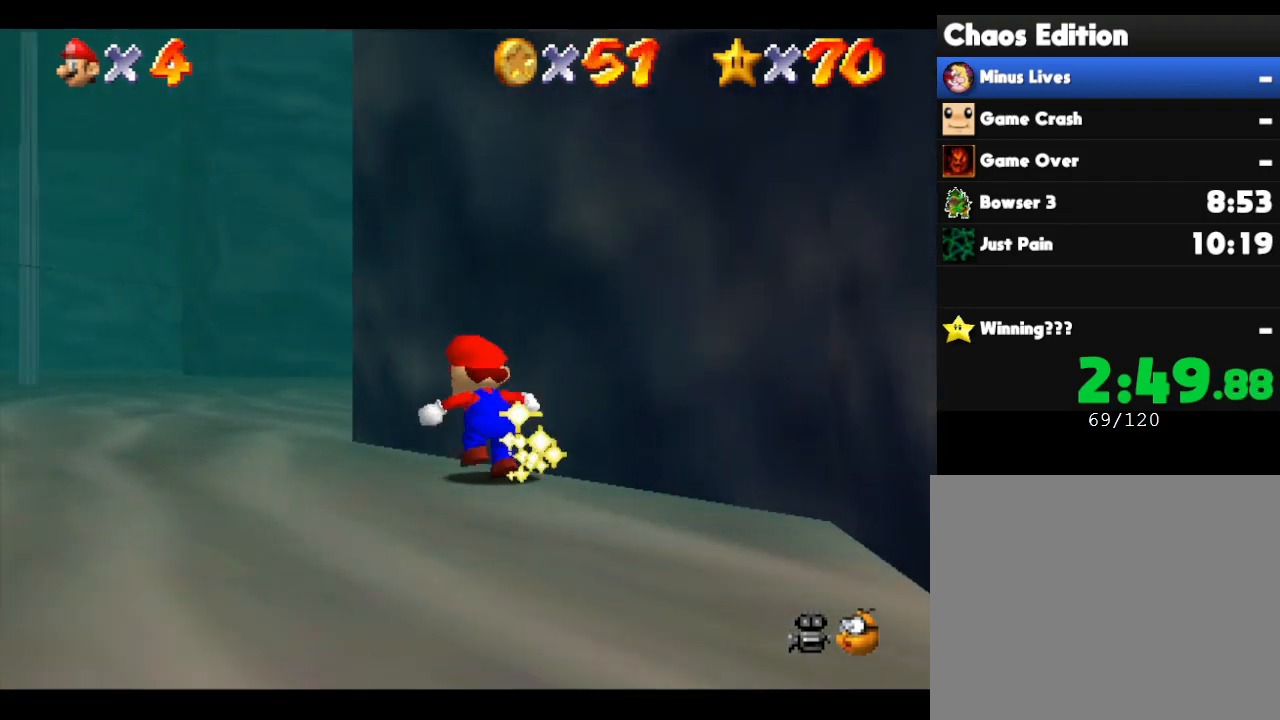
{"buttons": [], "left_stick": "up-left", "events": [[50, "left_stick", "up-left"]]}
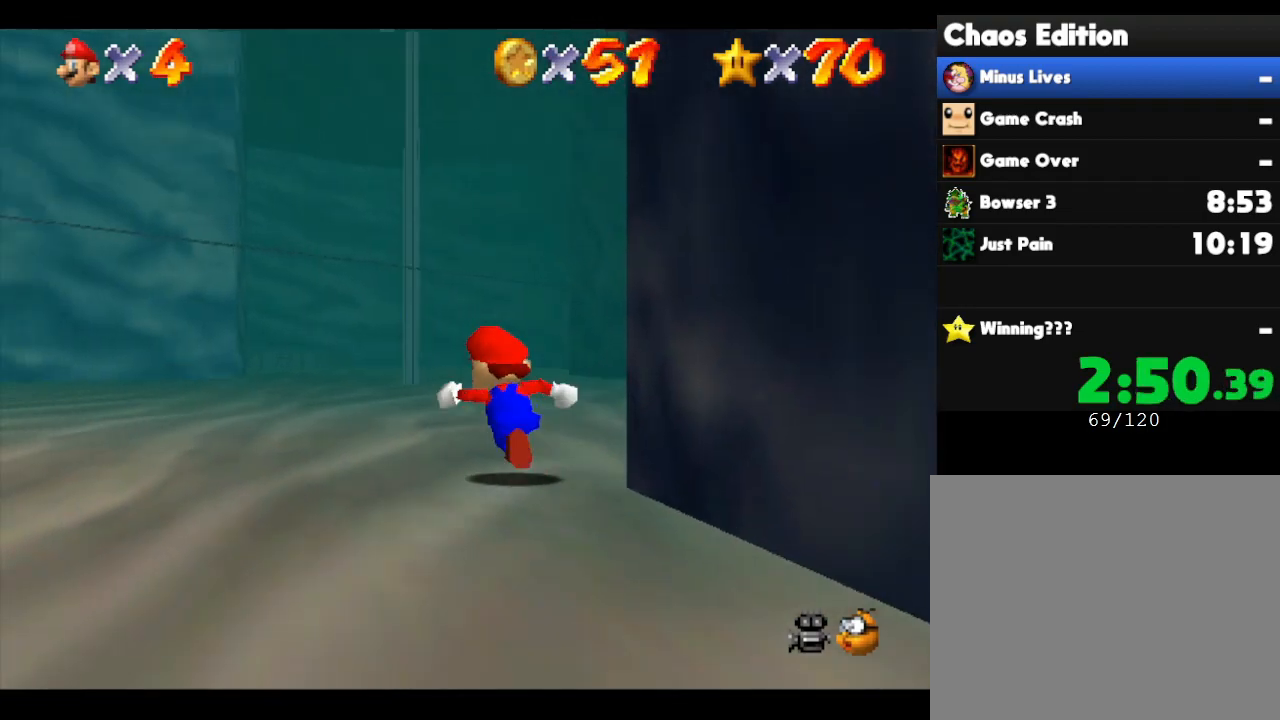
{"buttons": [], "left_stick": "up-left", "events": []}
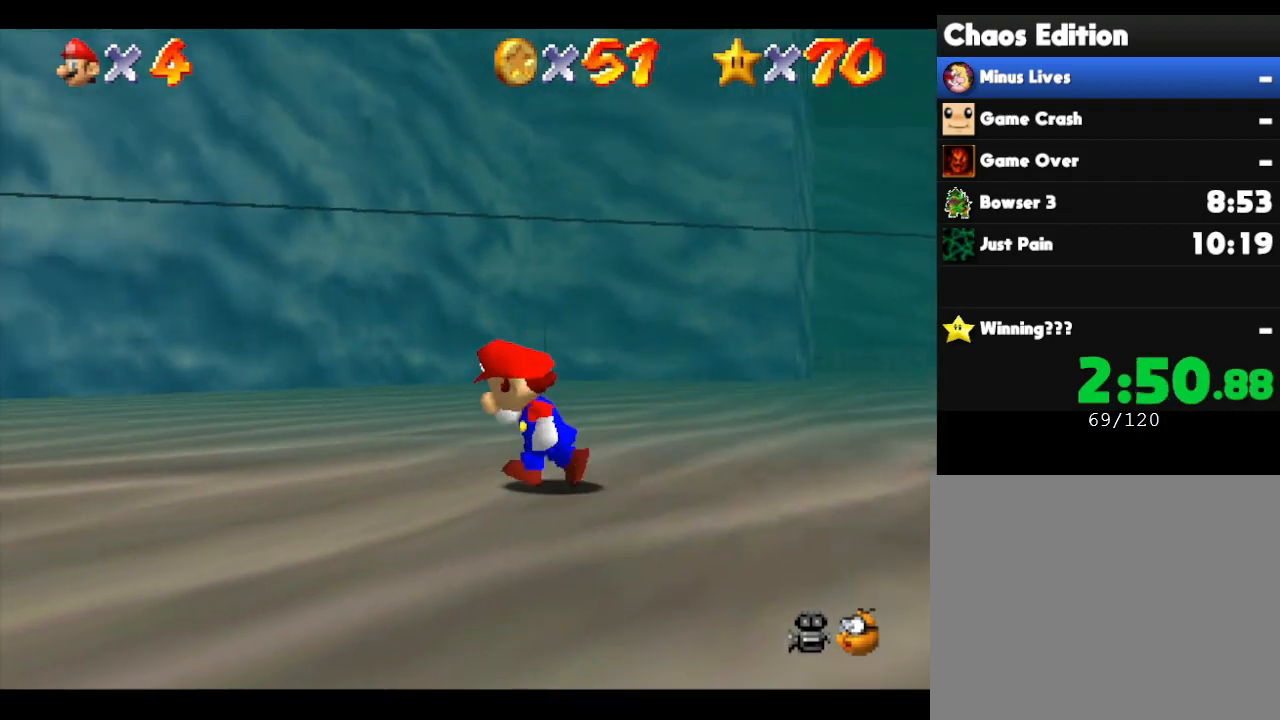
{"buttons": [], "left_stick": "up-left", "events": [[133, "A", "down"], [350, "A", "up"]]}
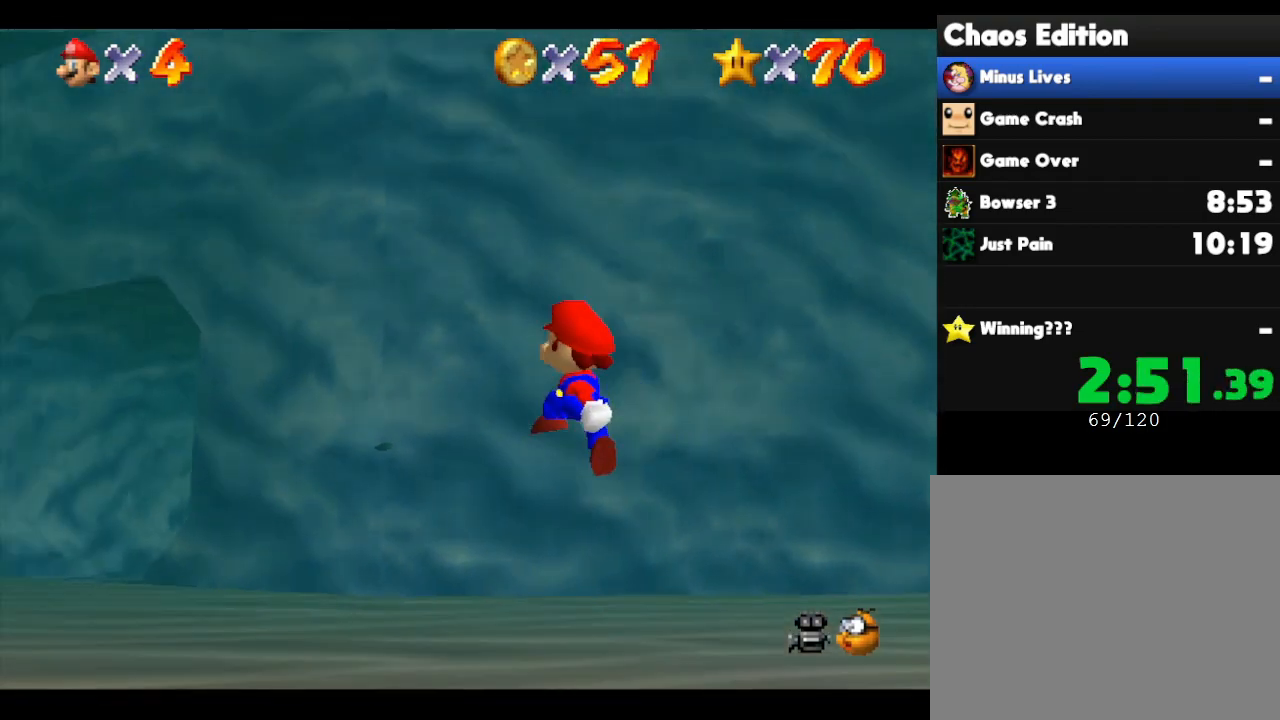
{"buttons": [], "left_stick": "up", "events": [[333, "left_stick", "up"]]}
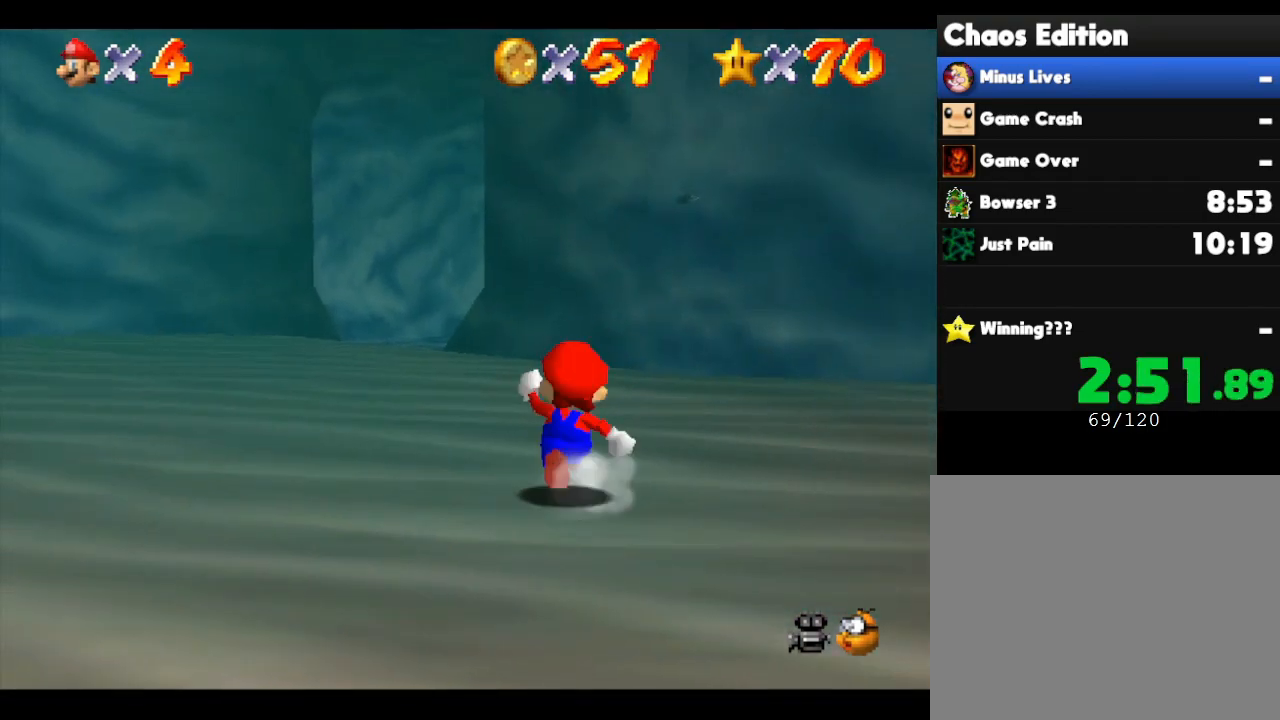
{"buttons": [], "left_stick": "up", "events": []}
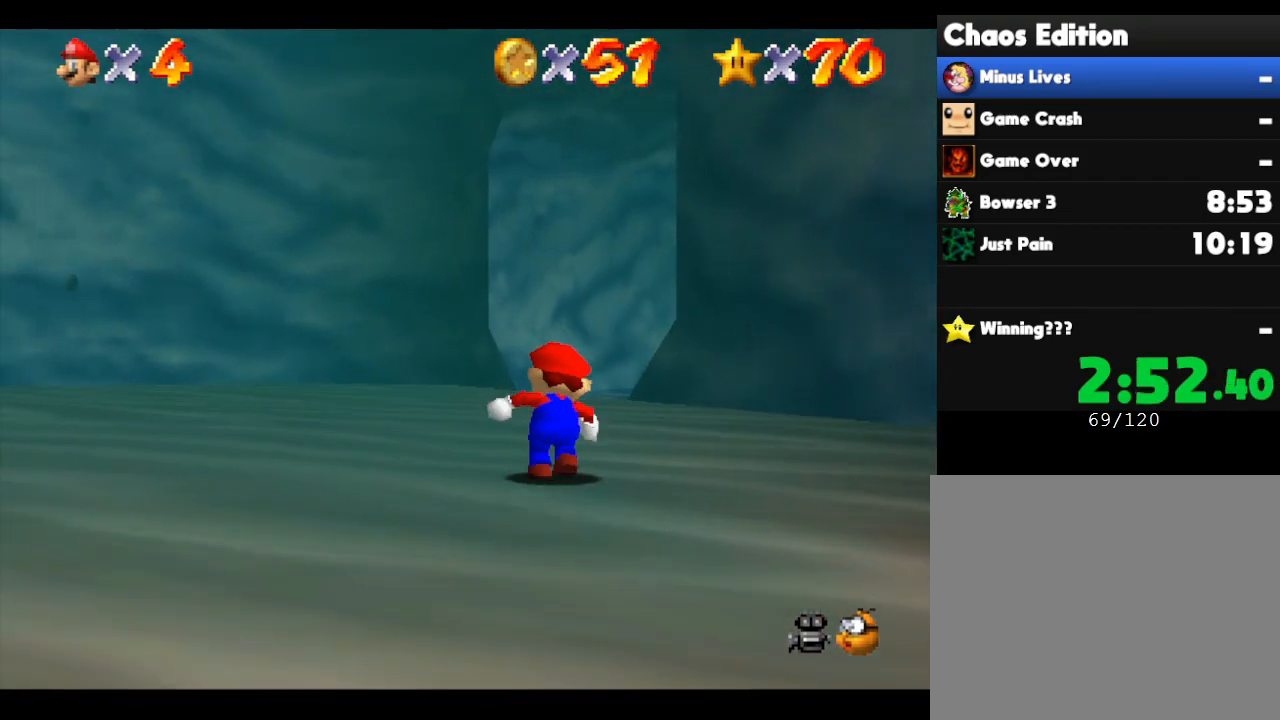
{"buttons": [], "left_stick": "up", "events": []}
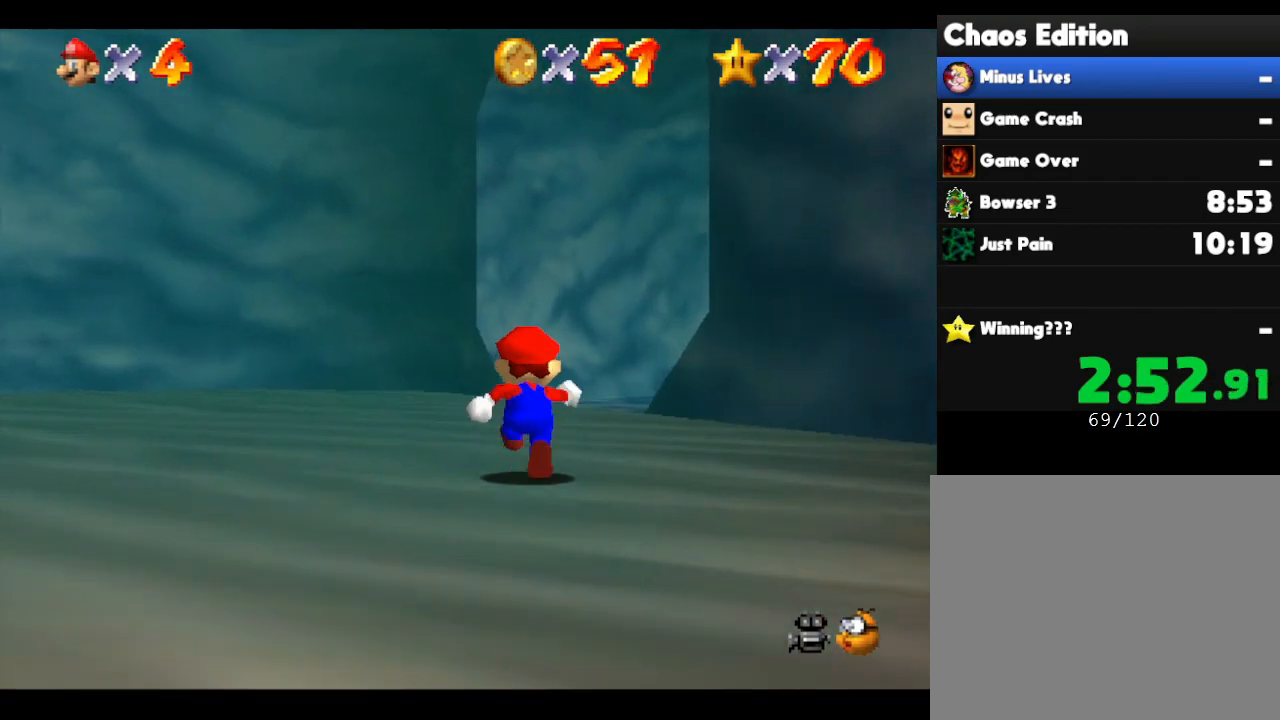
{"buttons": [], "left_stick": "up", "events": []}
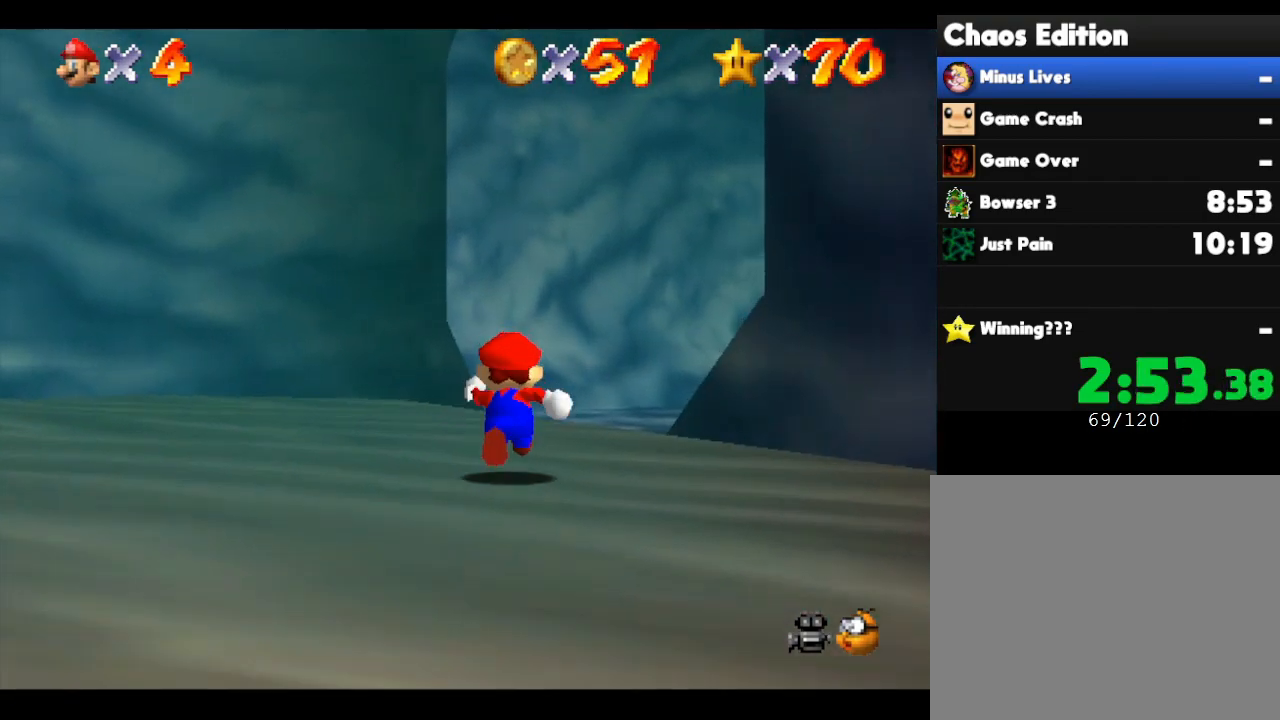
{"buttons": [], "left_stick": "up", "events": []}
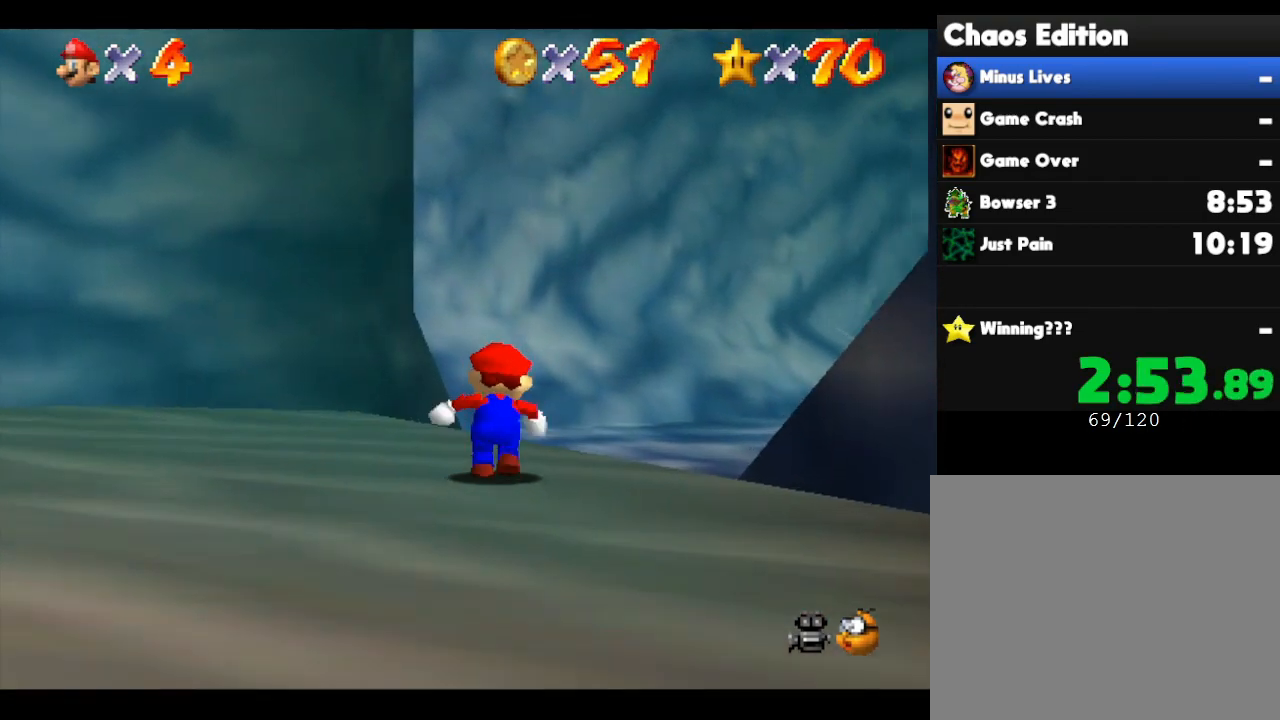
{"buttons": [], "left_stick": "up-right", "events": [[183, "left_stick", "up-right"]]}
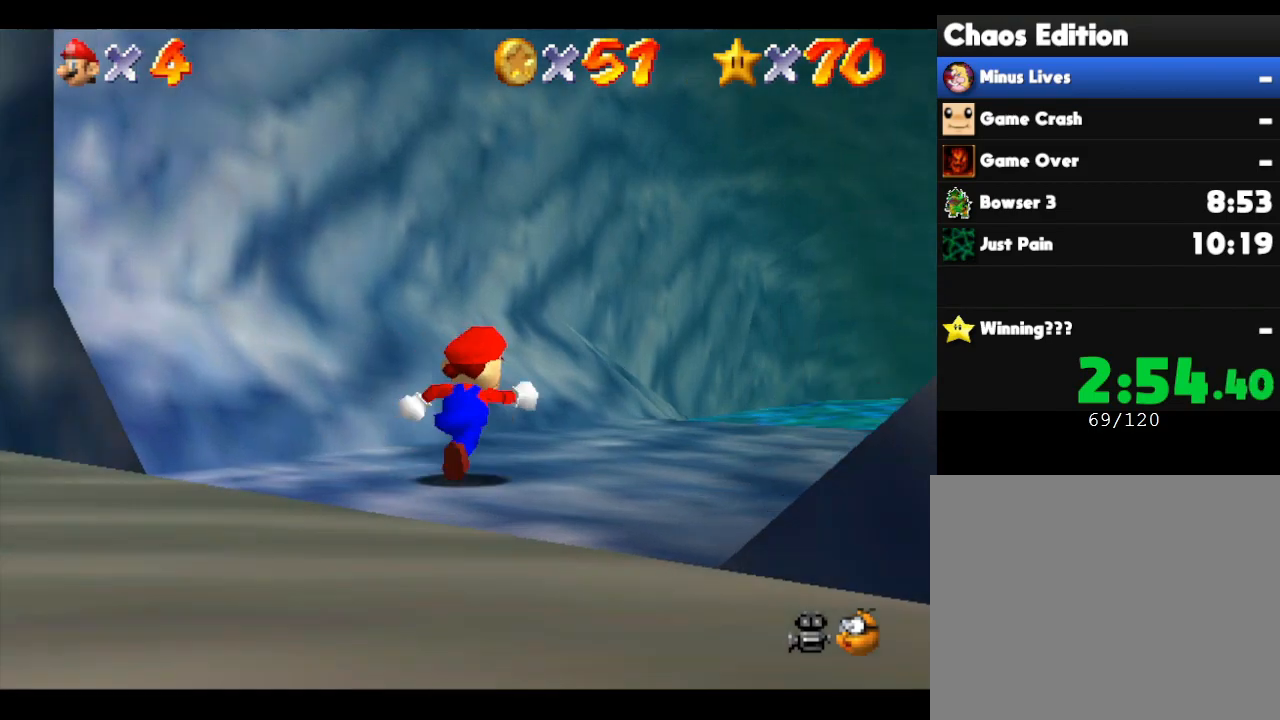
{"buttons": [], "left_stick": "up-right", "events": []}
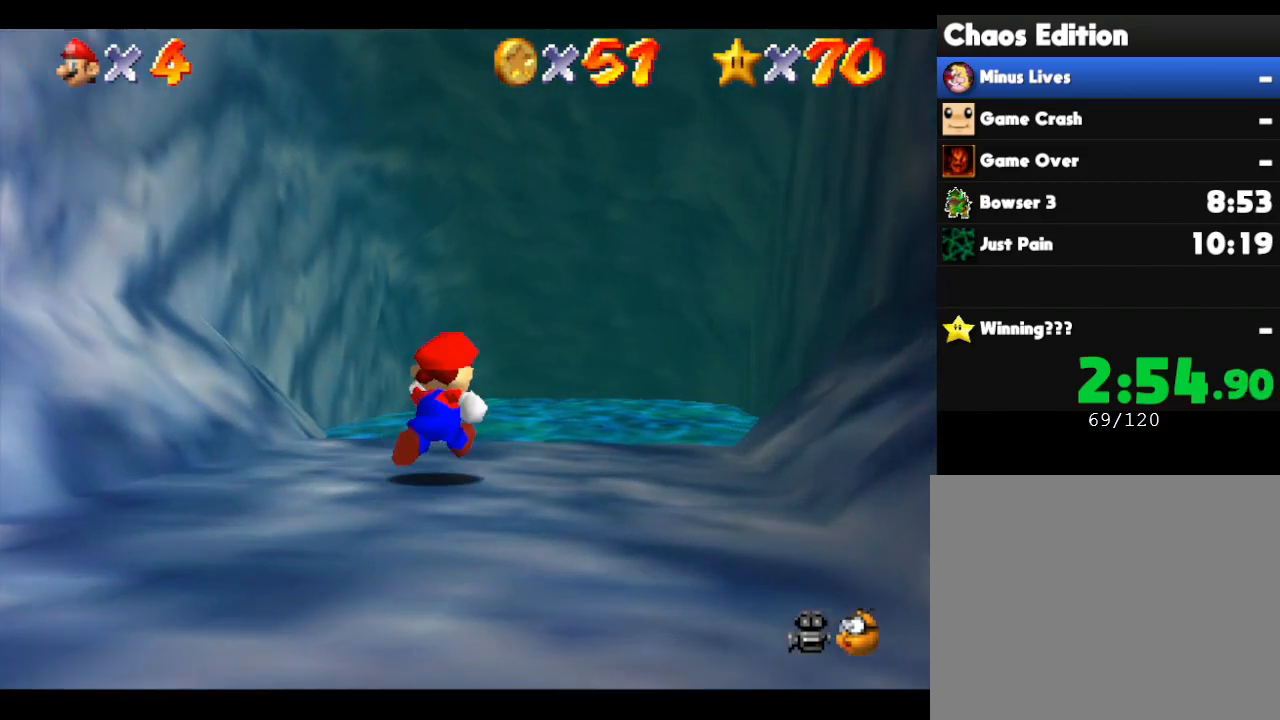
{"buttons": [], "left_stick": "up", "events": [[17, "left_stick", "up"]]}
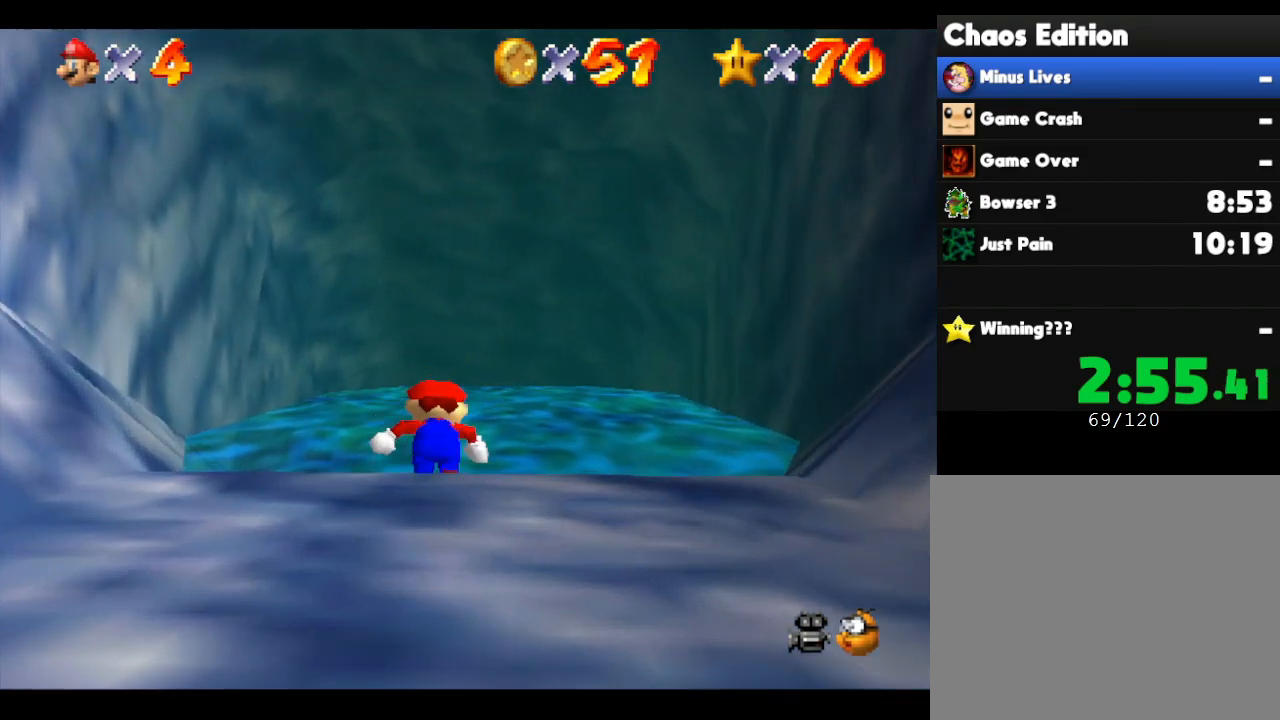
{"buttons": [], "left_stick": "up", "events": []}
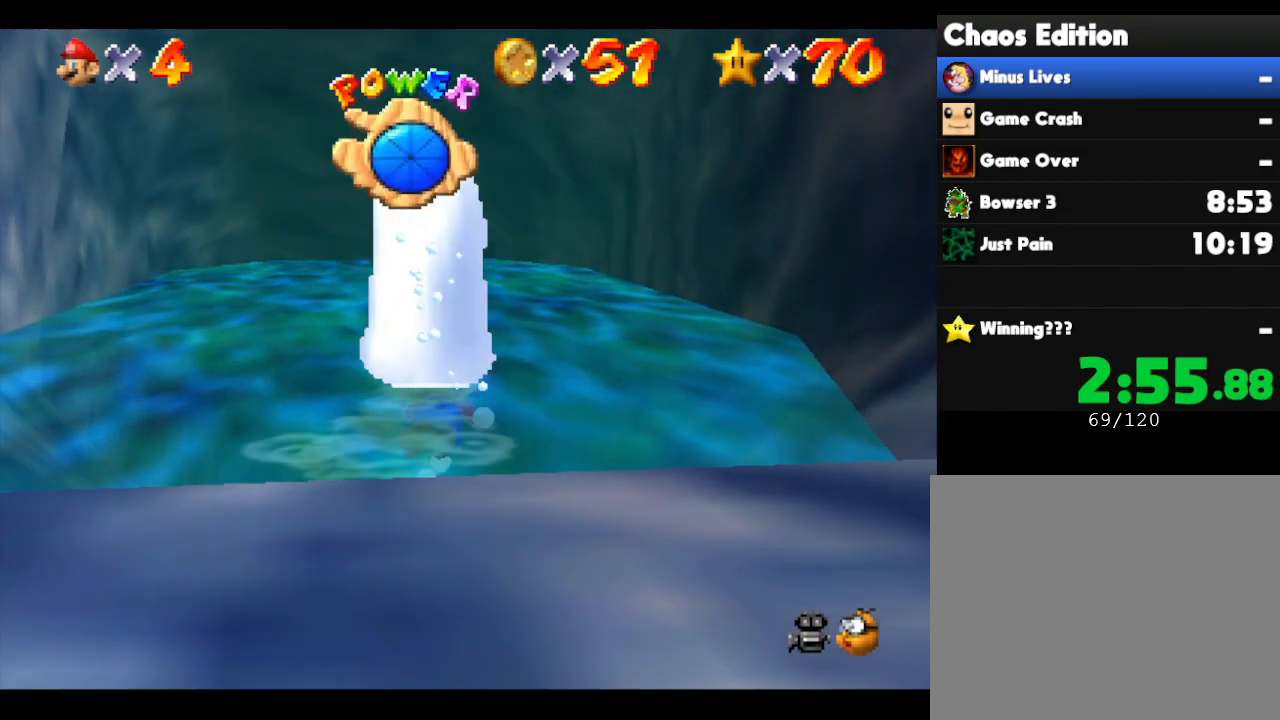
{"buttons": [], "left_stick": "up-left", "events": [[117, "B", "down"], [183, "left_stick", "center"], [267, "B", "up"], [400, "left_stick", "up-left"]]}
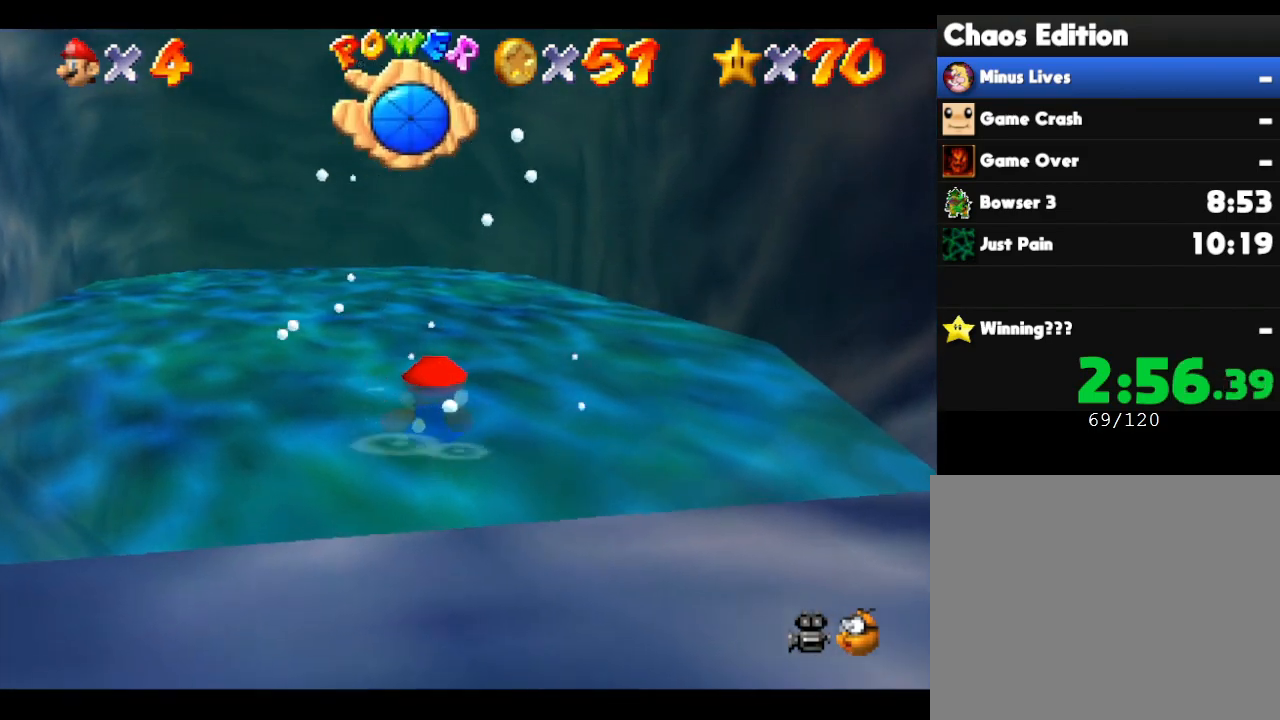
{"buttons": ["A"], "left_stick": "center", "events": [[117, "B", "down"], [283, "B", "up"], [417, "left_stick", "center"], [467, "A", "down"]]}
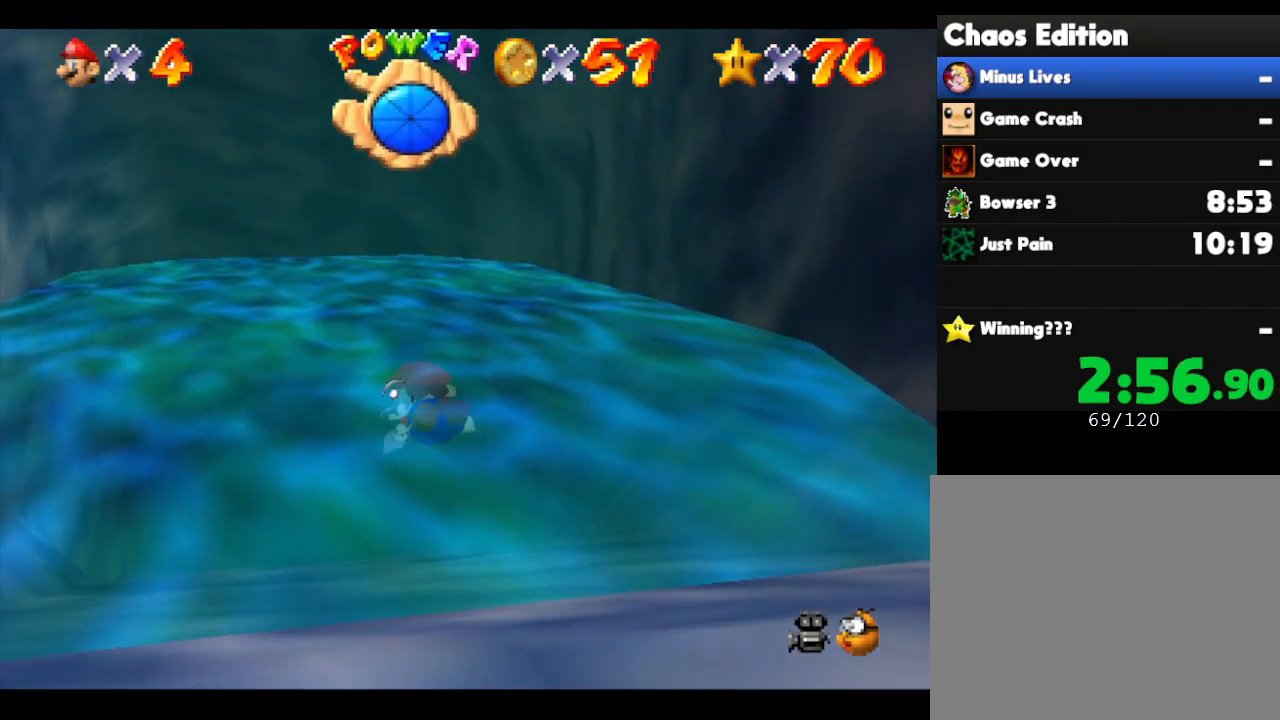
{"buttons": ["A"], "left_stick": "up", "events": [[250, "A", "up"], [350, "A", "down"], [417, "left_stick", "up"]]}
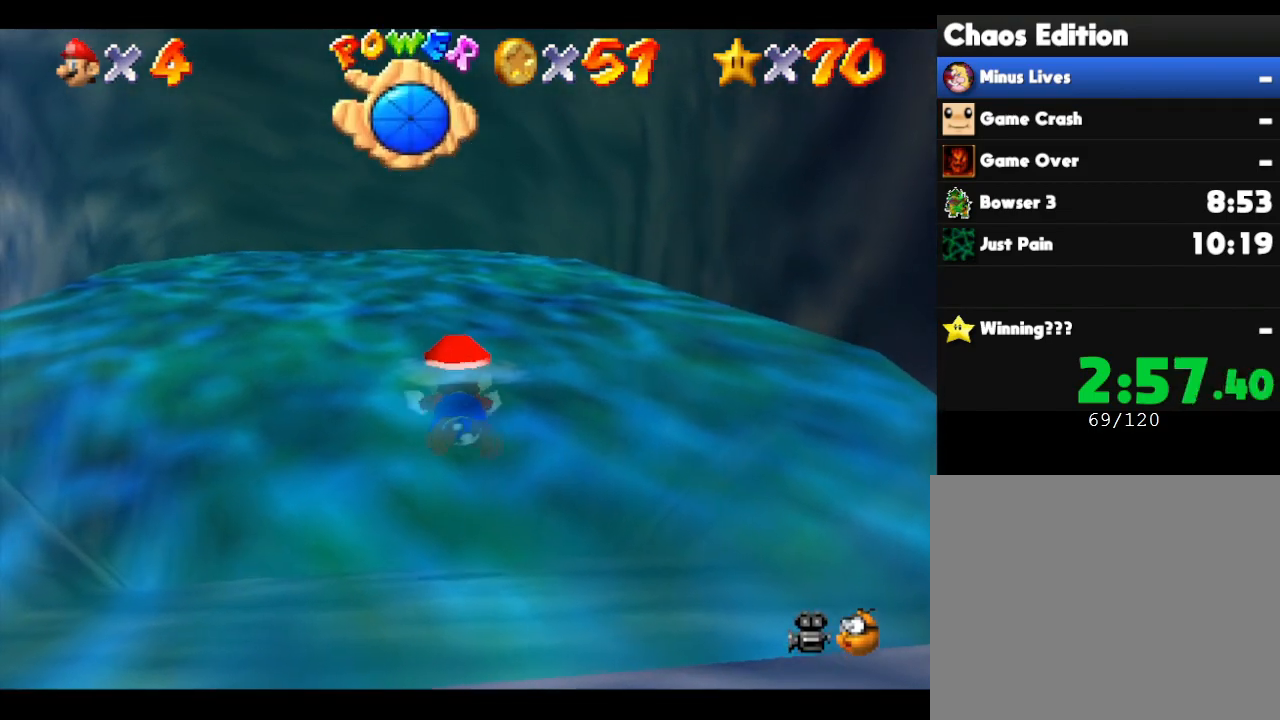
{"buttons": ["A"], "left_stick": "center", "events": [[100, "A", "up"], [300, "A", "down"], [333, "left_stick", "center"]]}
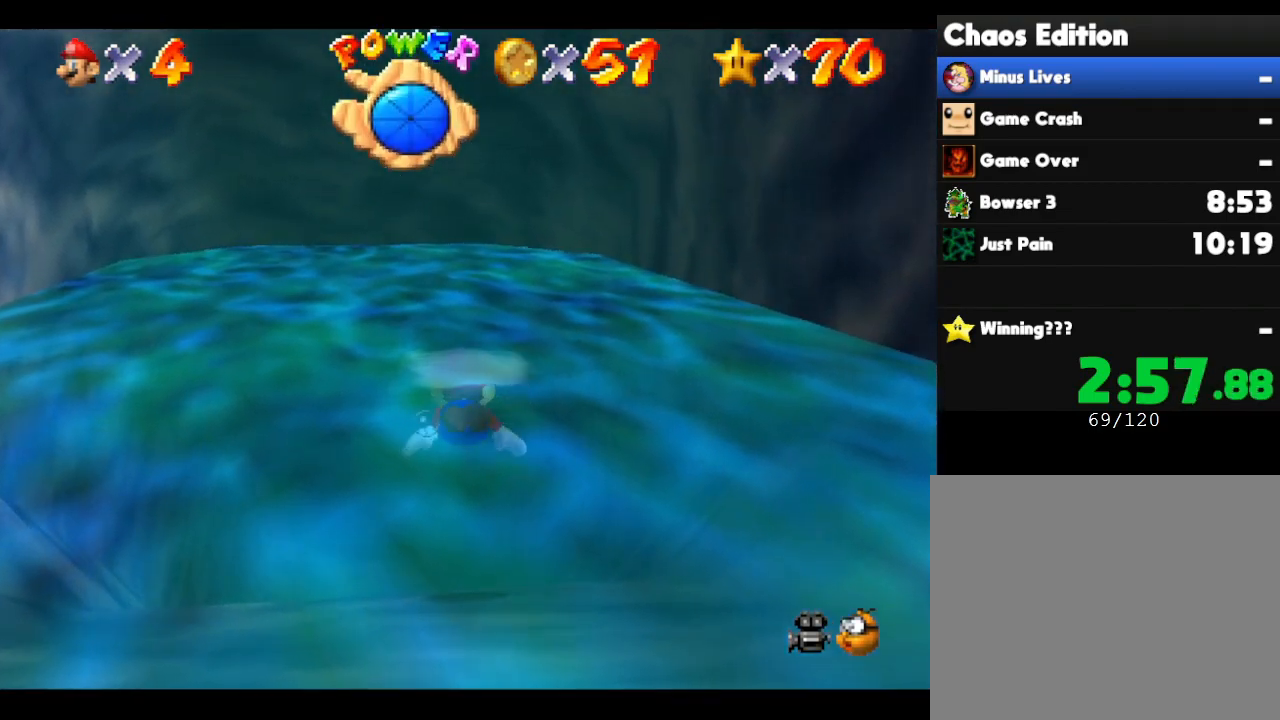
{"buttons": ["A"], "left_stick": "center", "events": [[117, "A", "up"], [250, "left_stick", "up"], [333, "A", "down"], [483, "left_stick", "center"]]}
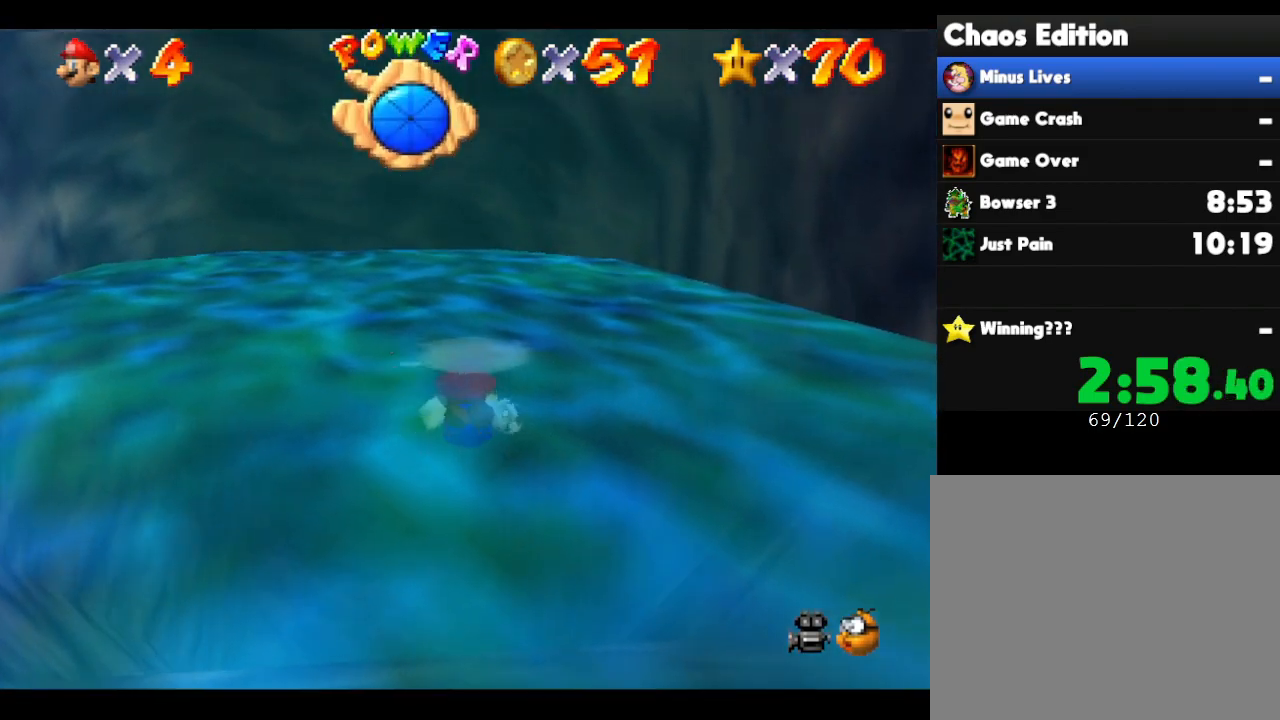
{"buttons": [], "left_stick": "up", "events": [[167, "left_stick", "up"], [233, "A", "up"]]}
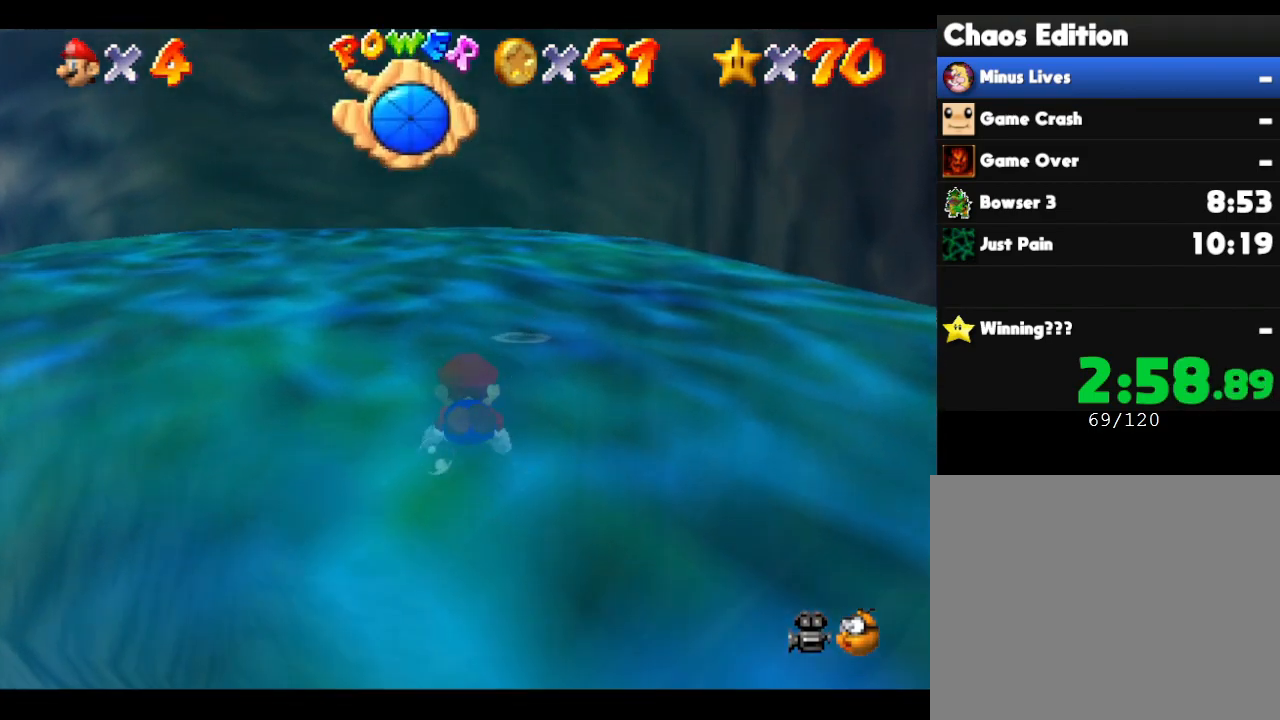
{"buttons": [], "left_stick": "up", "events": [[117, "A", "down"], [333, "A", "up"]]}
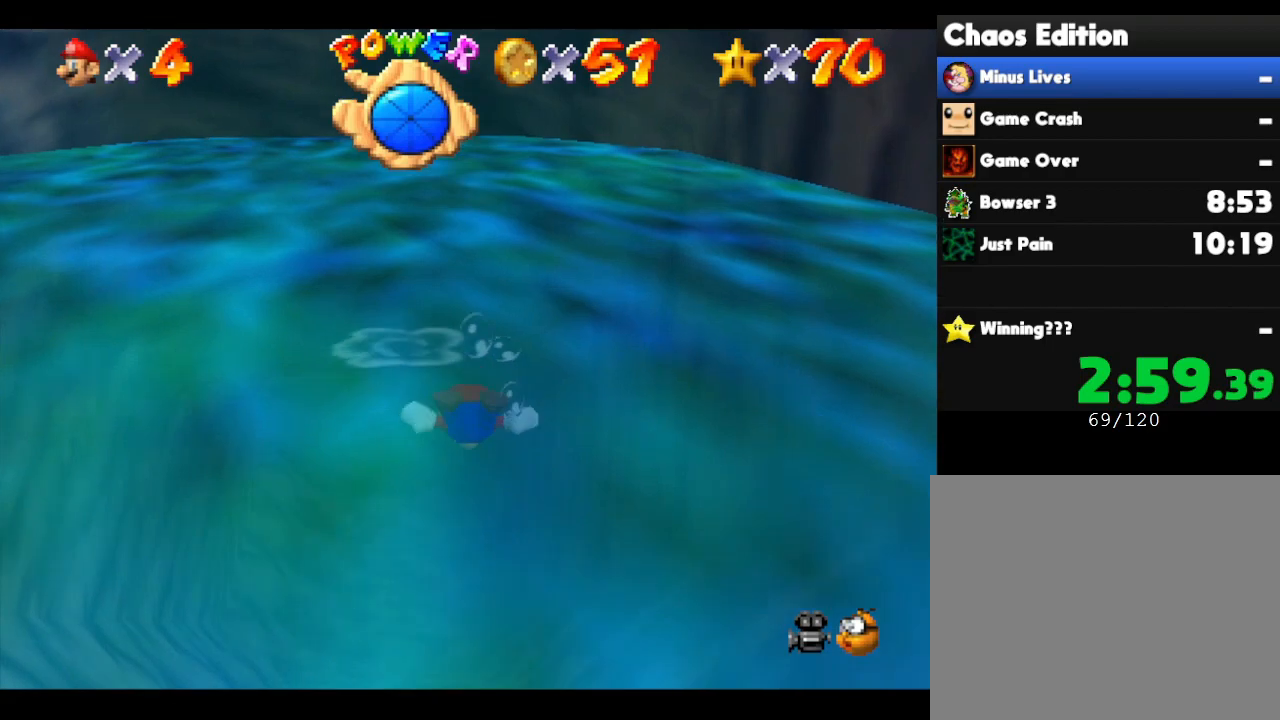
{"buttons": ["A"], "left_stick": "up", "events": [[17, "left_stick", "center"], [267, "A", "down"], [450, "left_stick", "up"]]}
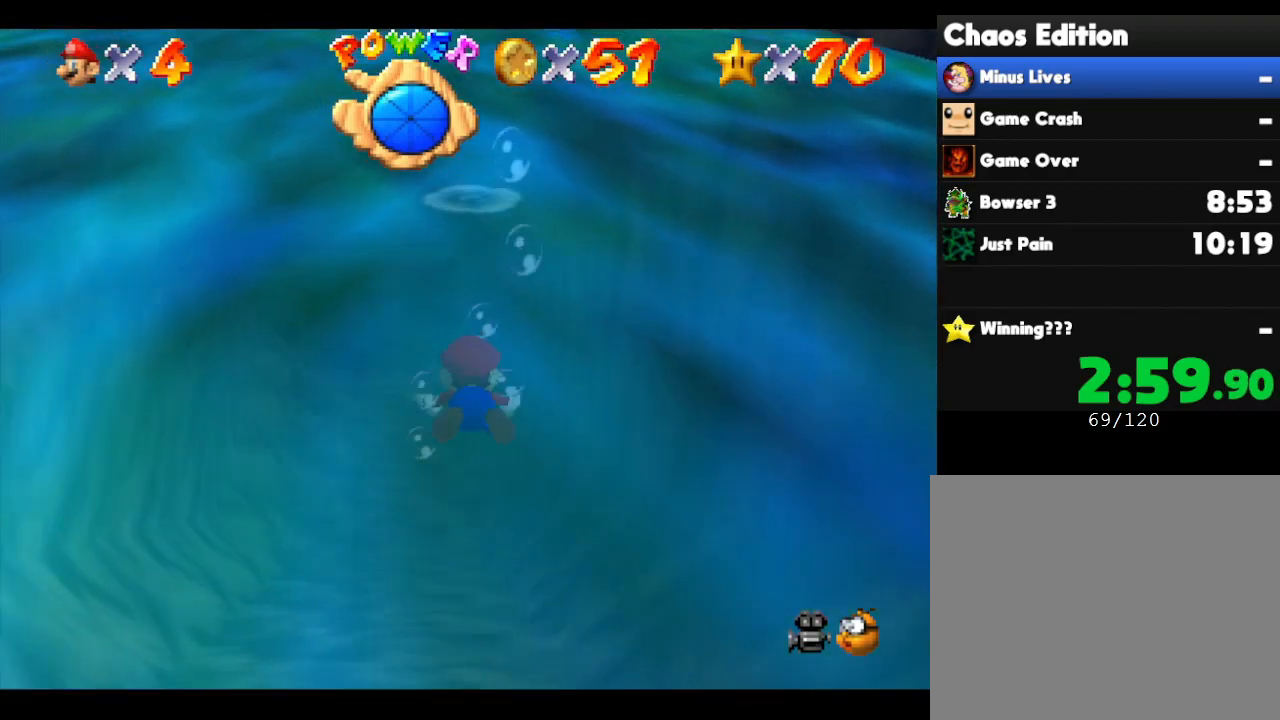
{"buttons": ["A"], "left_stick": "center", "events": [[117, "A", "up"], [333, "left_stick", "center"], [450, "A", "down"]]}
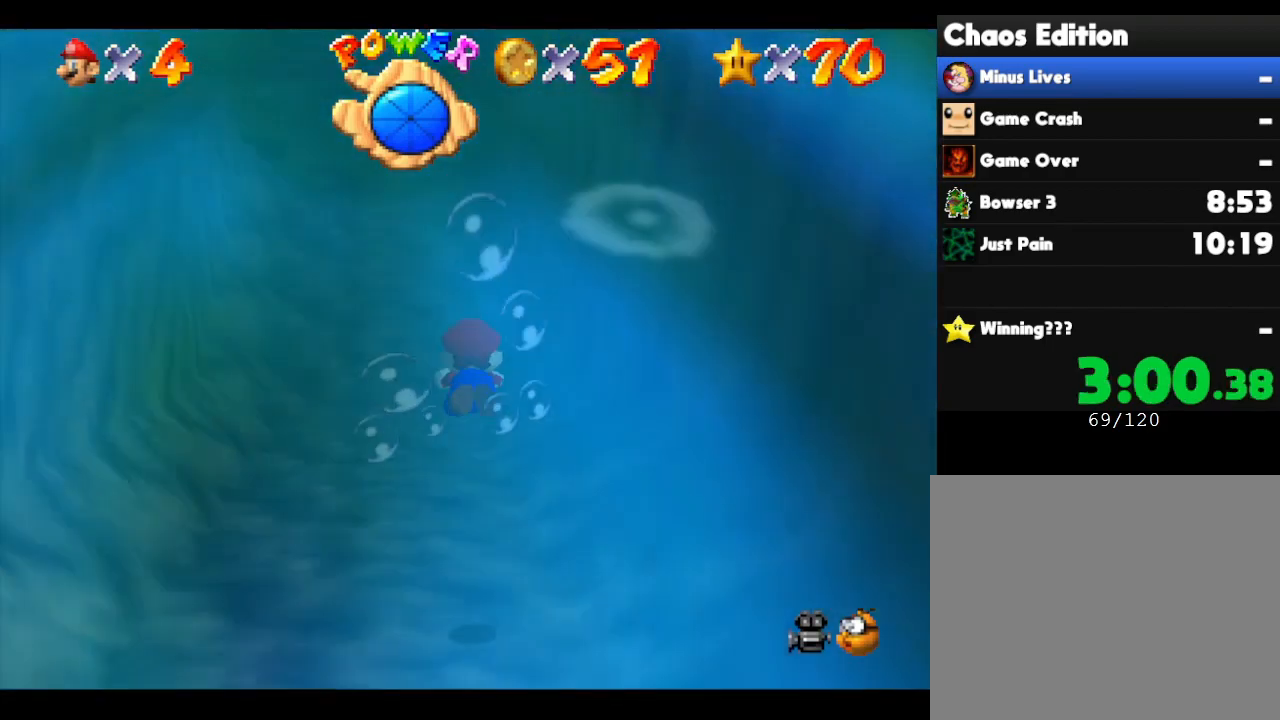
{"buttons": [], "left_stick": "center", "events": [[417, "A", "up"]]}
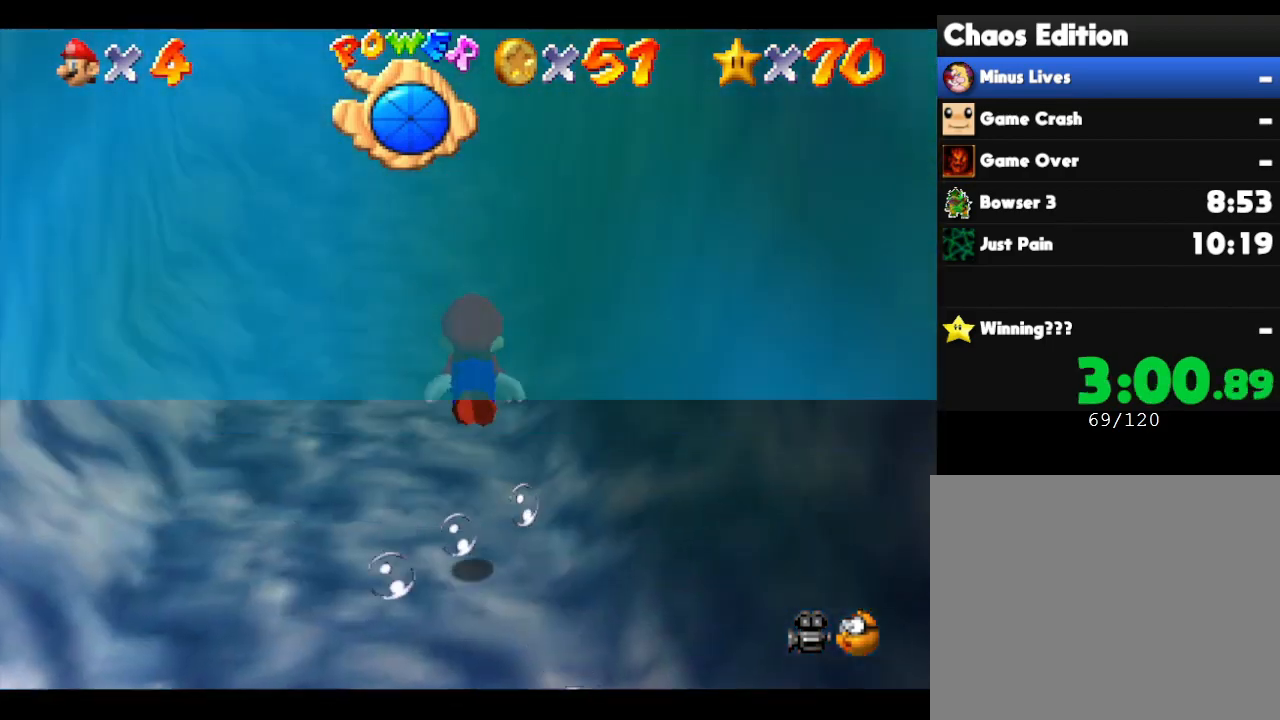
{"buttons": ["B"], "left_stick": "center", "events": [[167, "A", "down"], [500, "A", "up"], [500, "B", "down"]]}
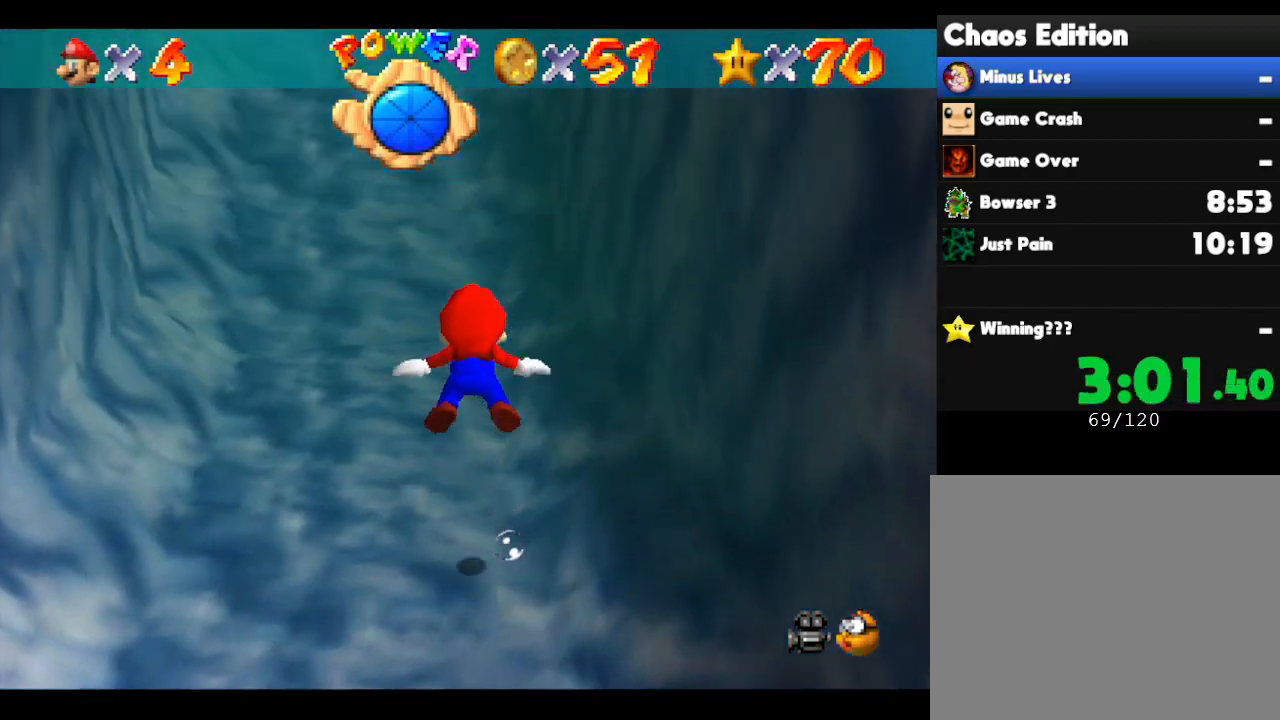
{"buttons": ["B"], "left_stick": "center", "events": [[33, "left_stick", "up"], [100, "B", "up"], [383, "left_stick", "center"], [417, "B", "down"]]}
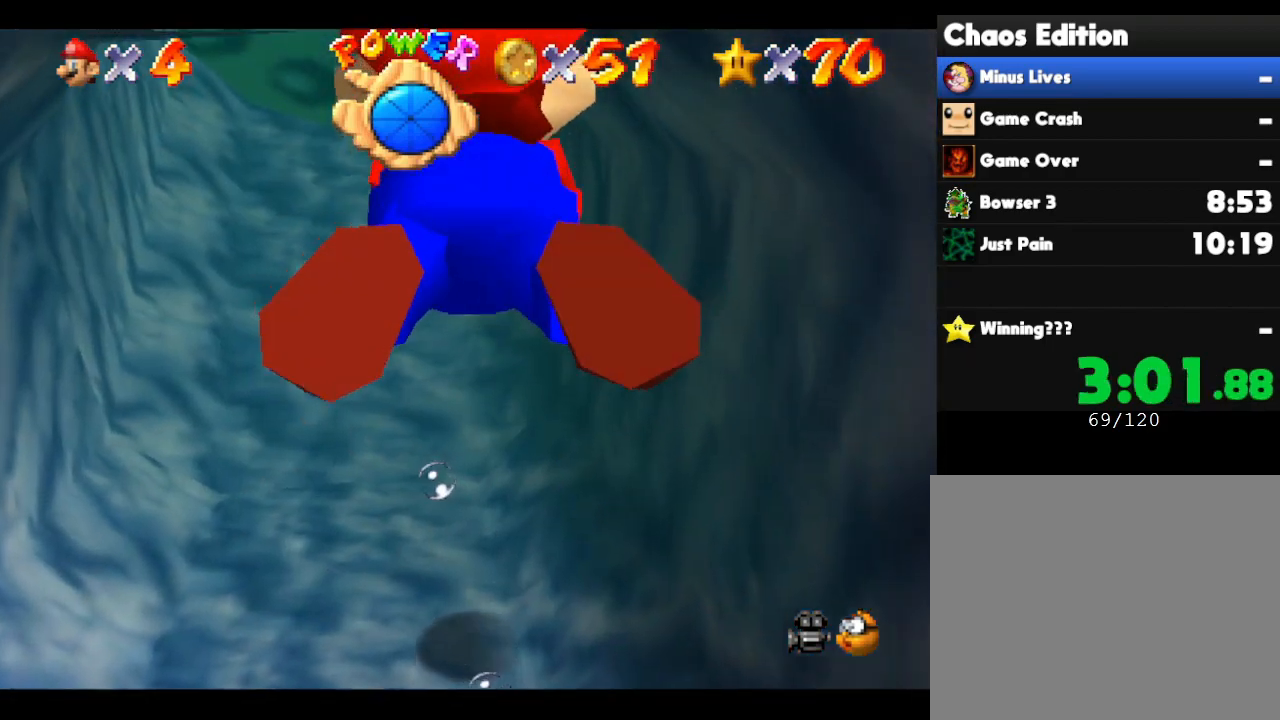
{"buttons": [], "left_stick": "up", "events": [[200, "B", "up"], [200, "left_stick", "up"]]}
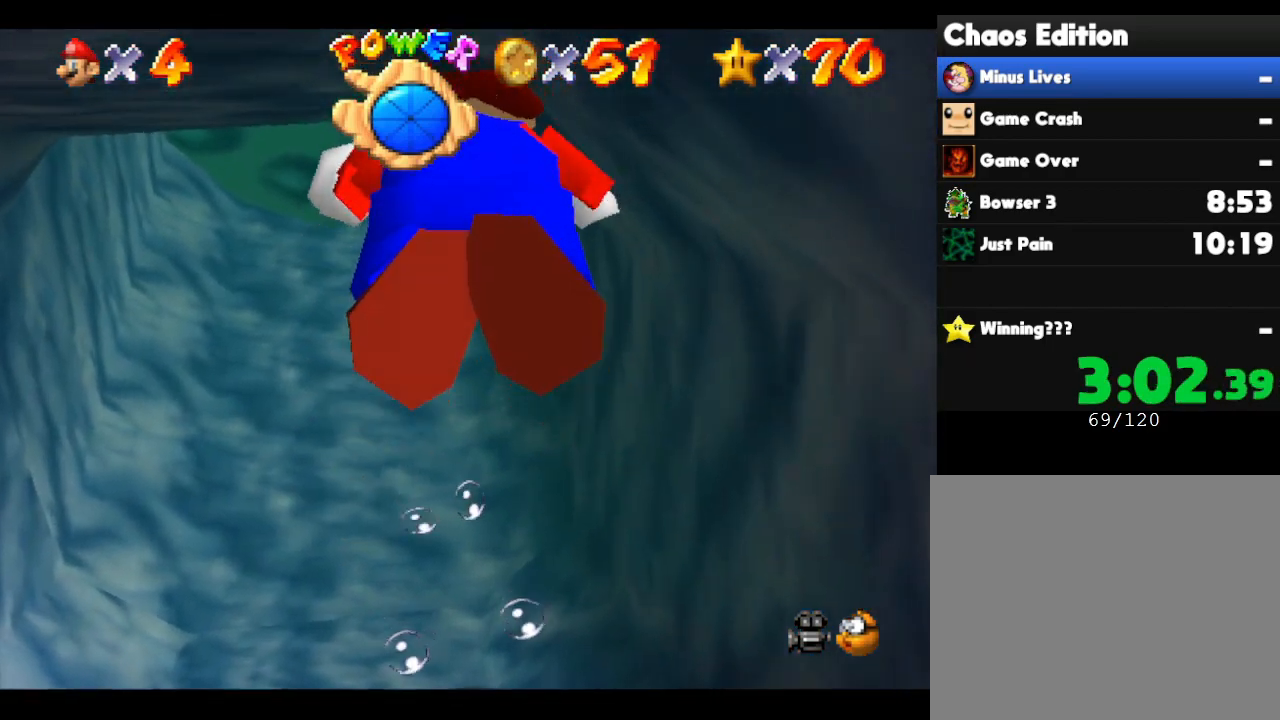
{"buttons": [], "left_stick": "center", "events": [[50, "A", "down"], [317, "A", "up"], [383, "left_stick", "center"]]}